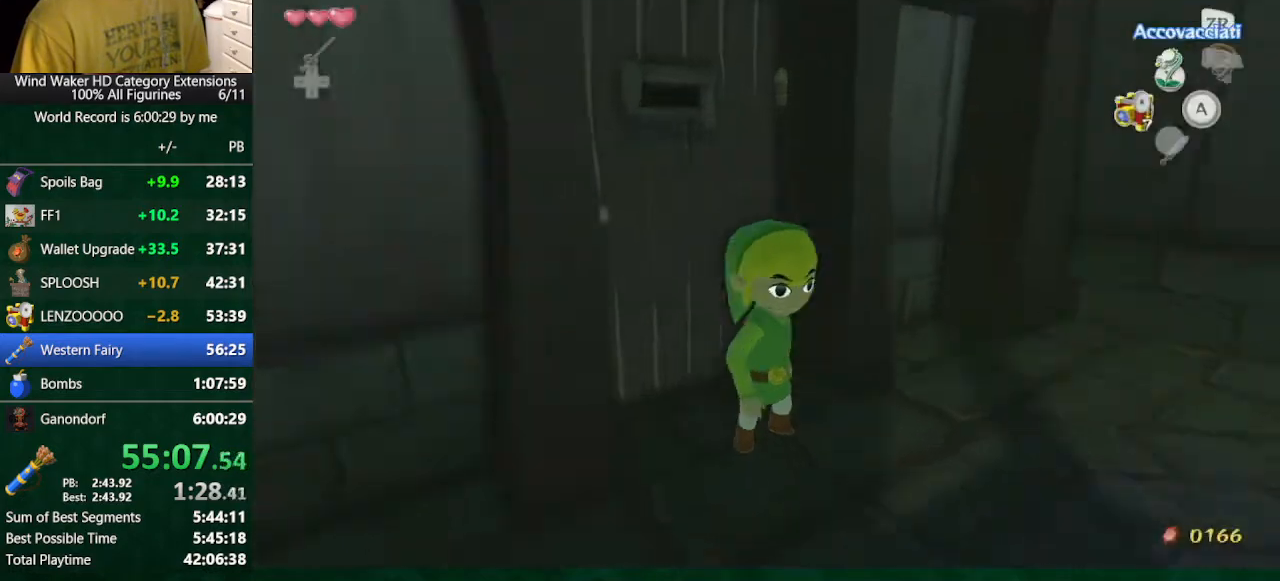
Gameplay with a controller (Nintendo layout); each line is a JSON object with the inputs held at the frame after it. "button_events" lists button changes between this image and that frame as [ms after this image, input, new state], when the widget could be followed in between (sticks are given only as held states). Not read: L3 R3 TOUCHPAD.
{"buttons": [], "left_stick": "up", "right_stick": "center", "button_events": []}
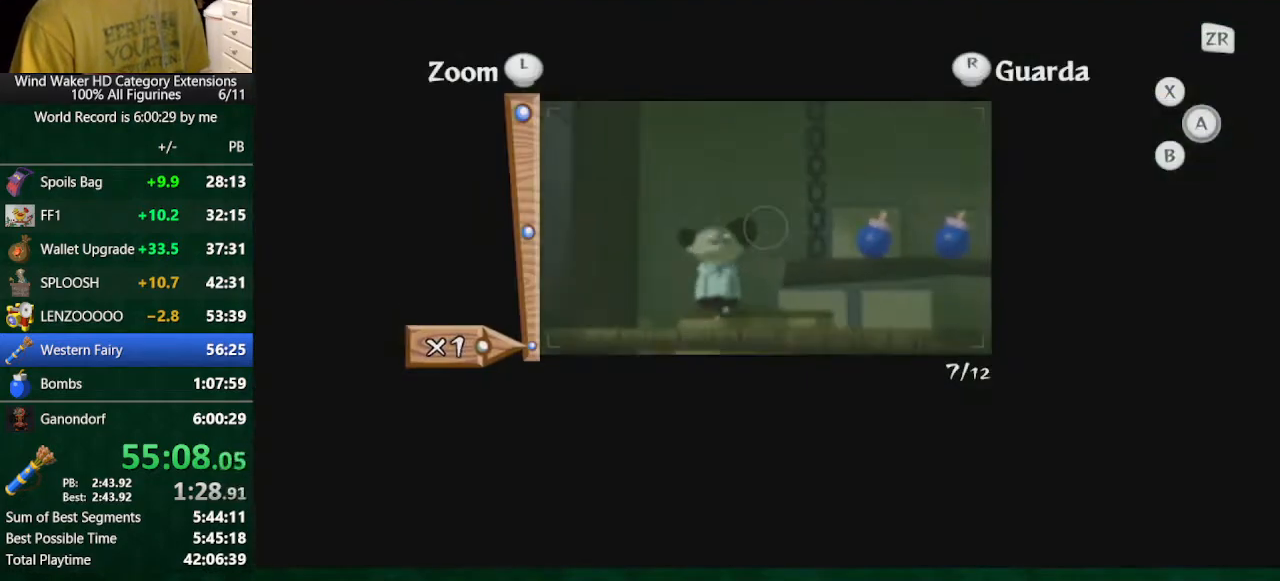
{"buttons": [], "left_stick": "center", "right_stick": "center", "button_events": [[200, "A", "down"], [267, "A", "up"], [333, "A", "down"], [500, "A", "up"]]}
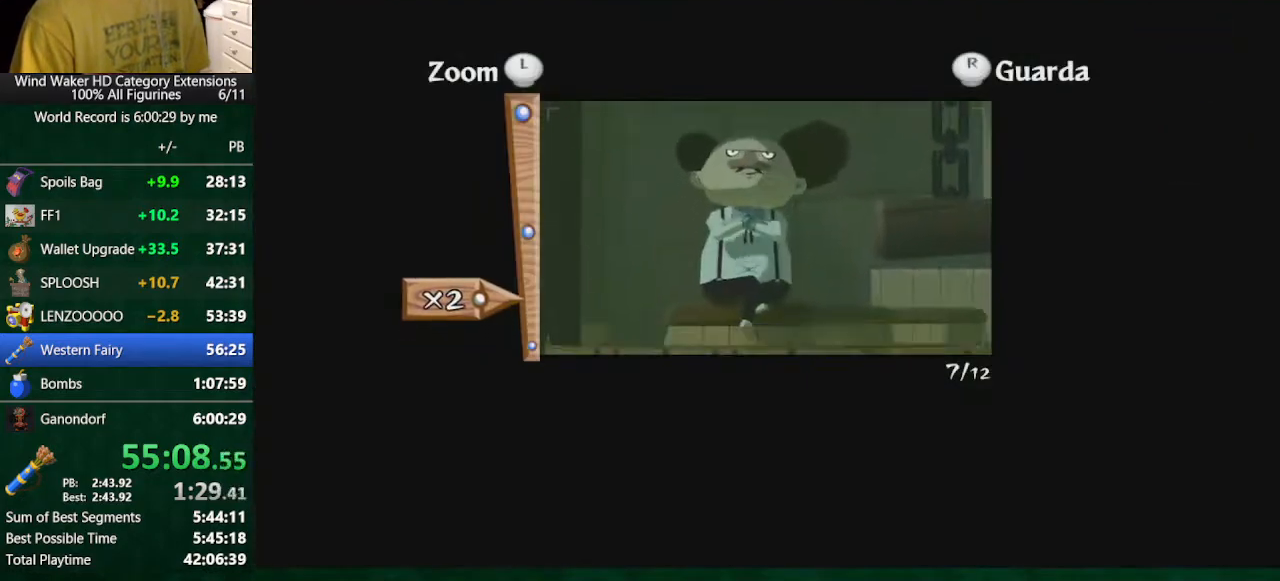
{"buttons": [], "left_stick": "center", "right_stick": "center", "button_events": []}
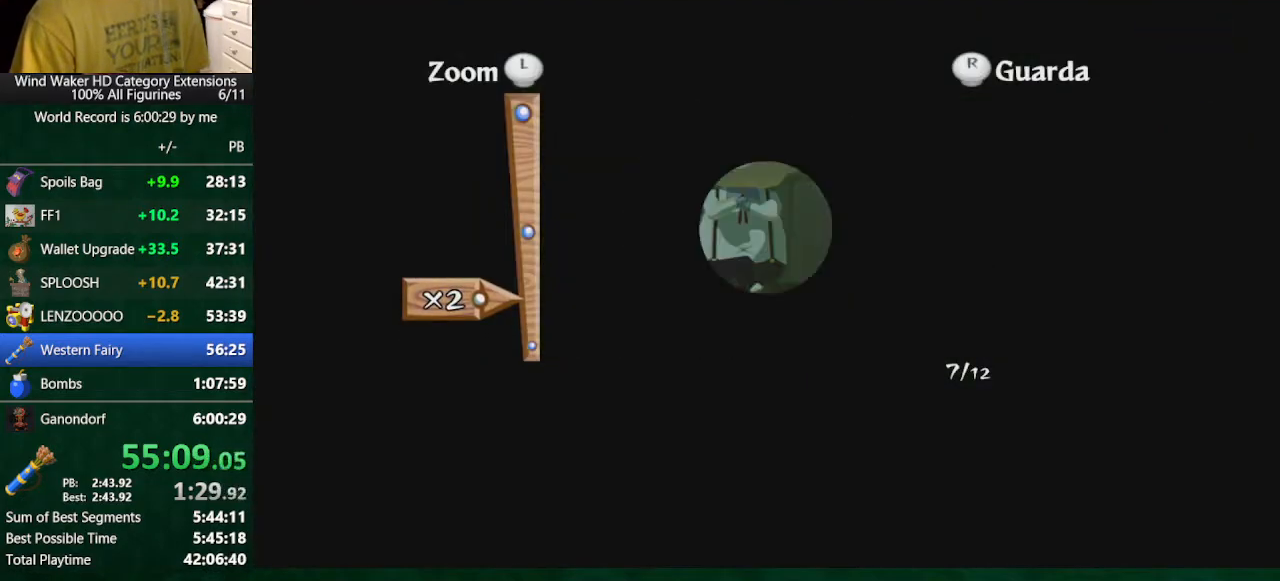
{"buttons": ["A"], "left_stick": "center", "right_stick": "center", "button_events": [[200, "A", "down"], [267, "A", "up"], [333, "A", "down"], [400, "A", "up"], [500, "A", "down"]]}
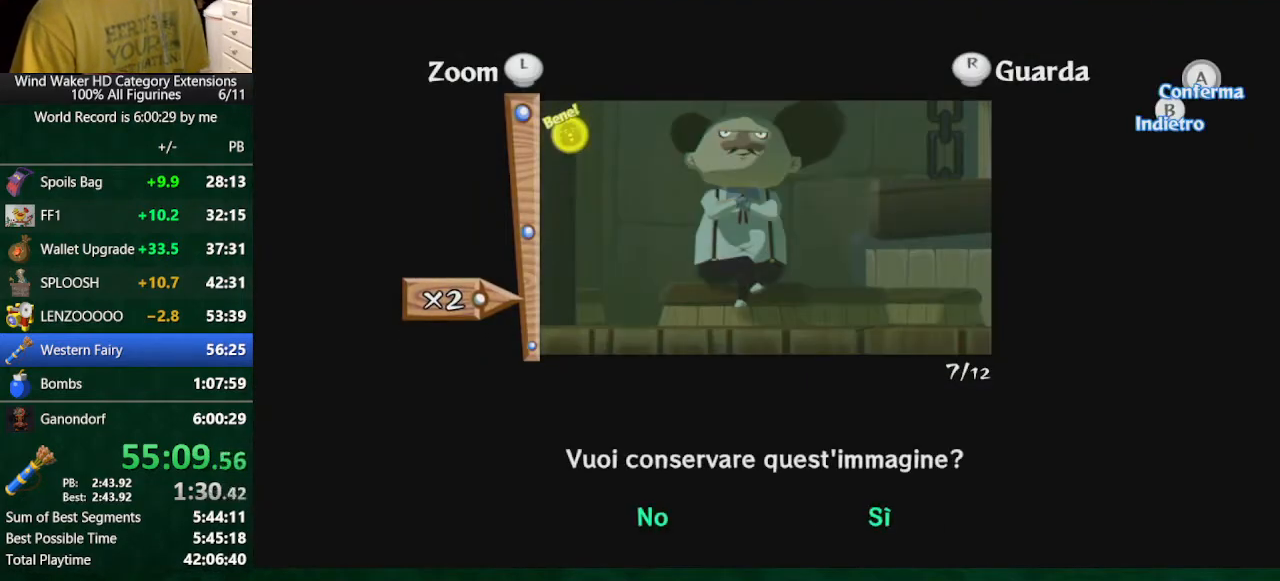
{"buttons": ["B"], "left_stick": "center", "right_stick": "center", "button_events": [[467, "A", "up"], [467, "B", "down"]]}
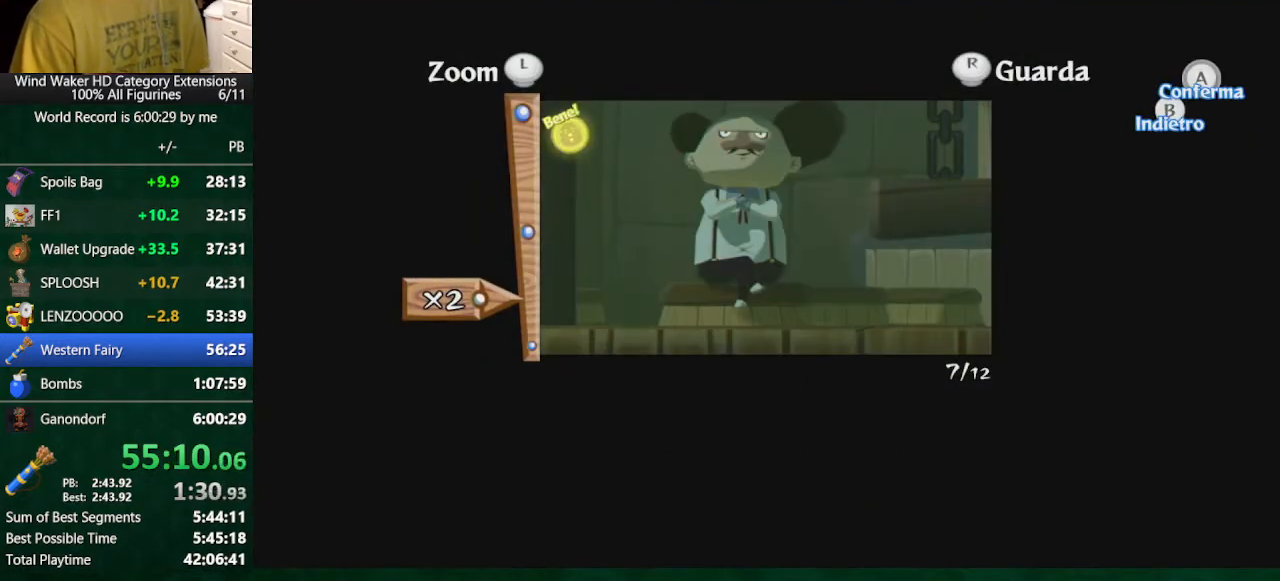
{"buttons": [], "left_stick": "down", "right_stick": "center", "button_events": [[67, "B", "up"]]}
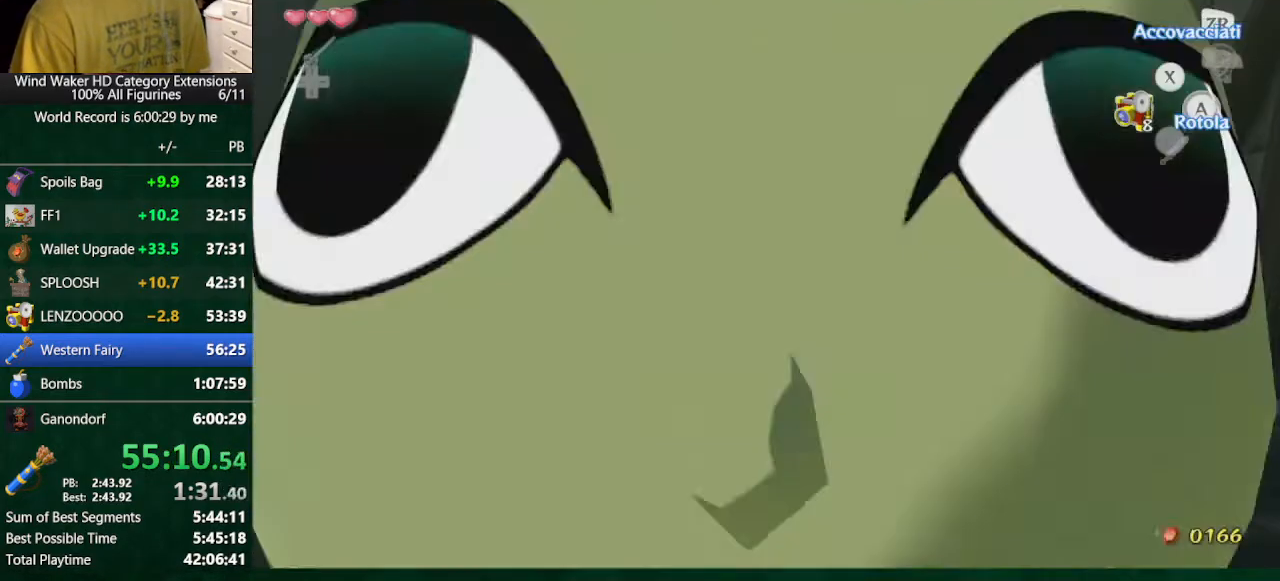
{"buttons": [], "left_stick": "center", "right_stick": "center", "button_events": [[100, "A", "down"], [433, "A", "up"]]}
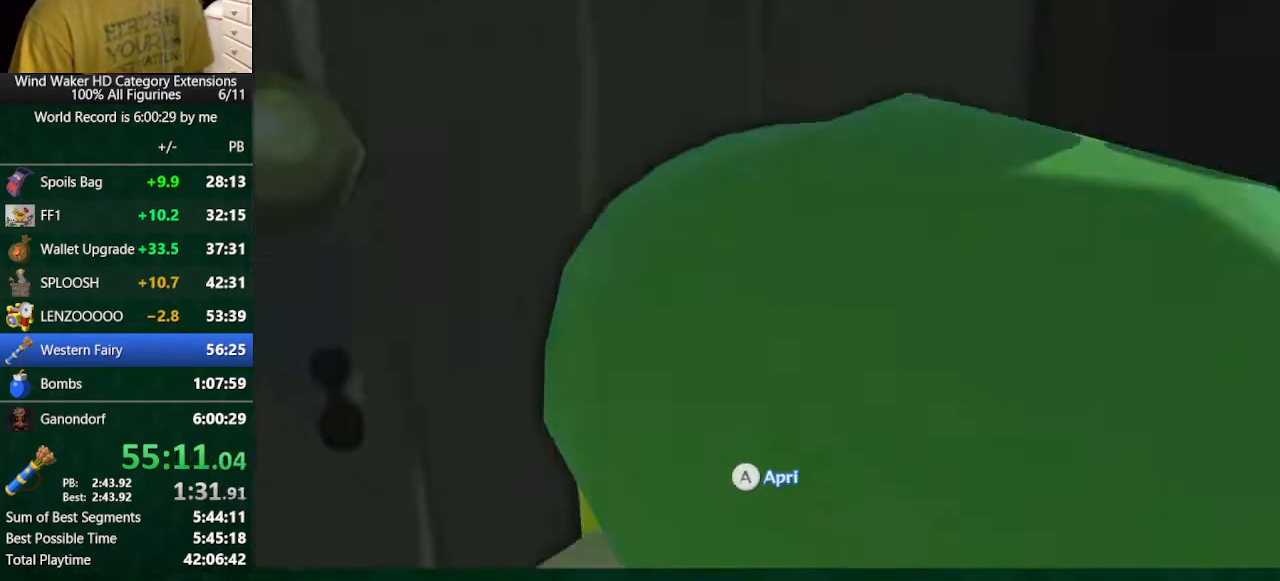
{"buttons": [], "left_stick": "center", "right_stick": "center", "button_events": []}
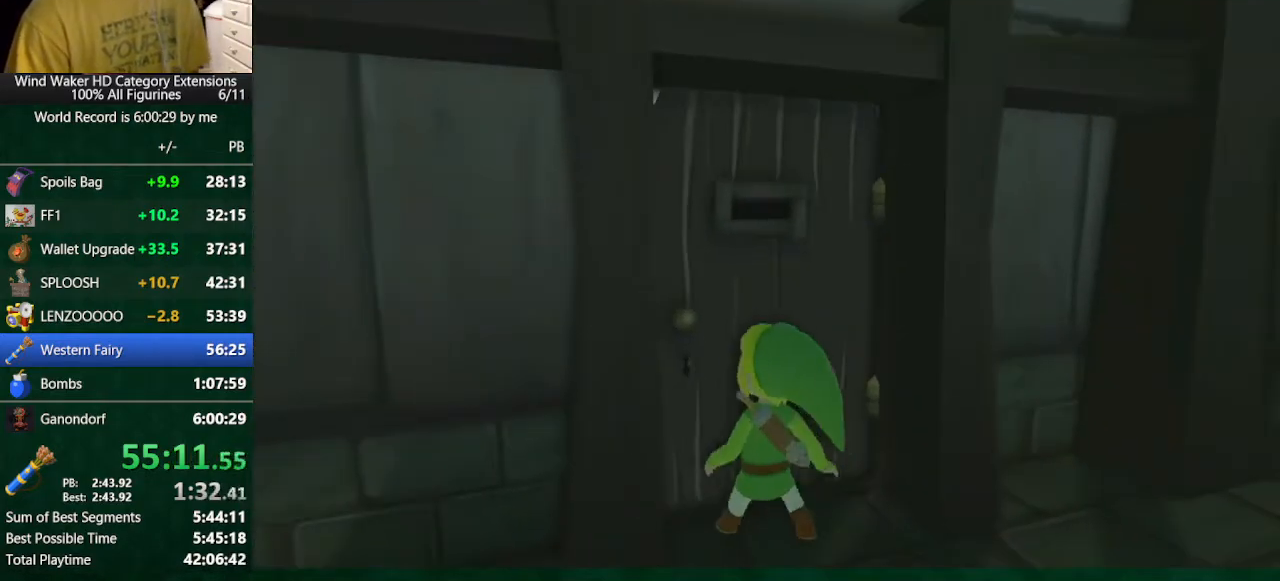
{"buttons": [], "left_stick": "center", "right_stick": "center", "button_events": []}
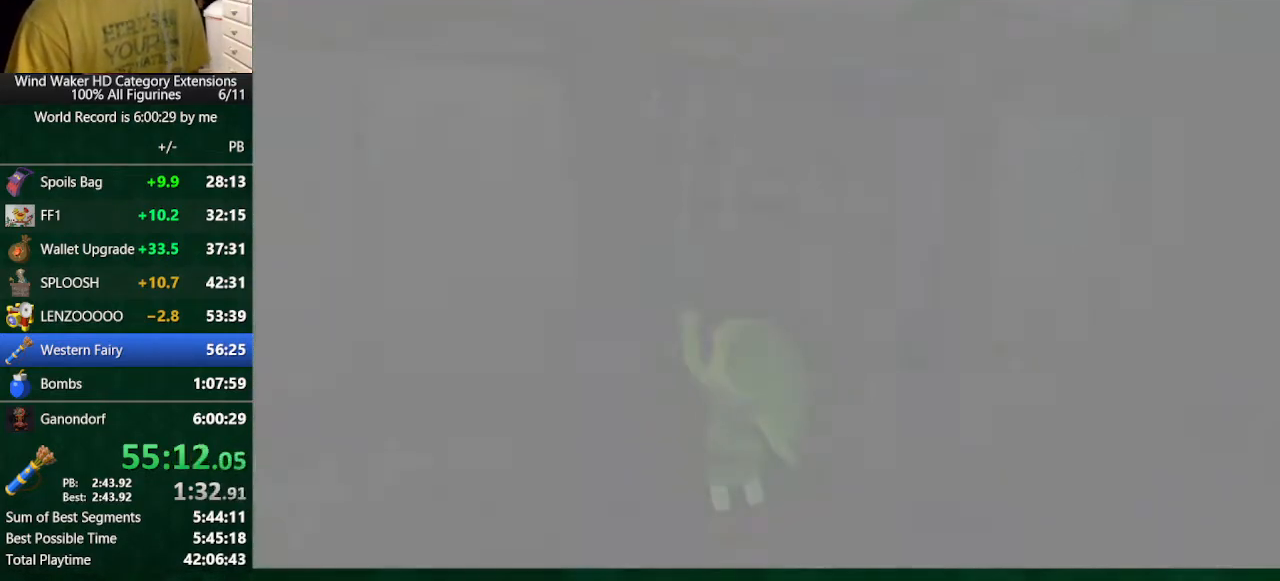
{"buttons": [], "left_stick": "center", "right_stick": "center", "button_events": []}
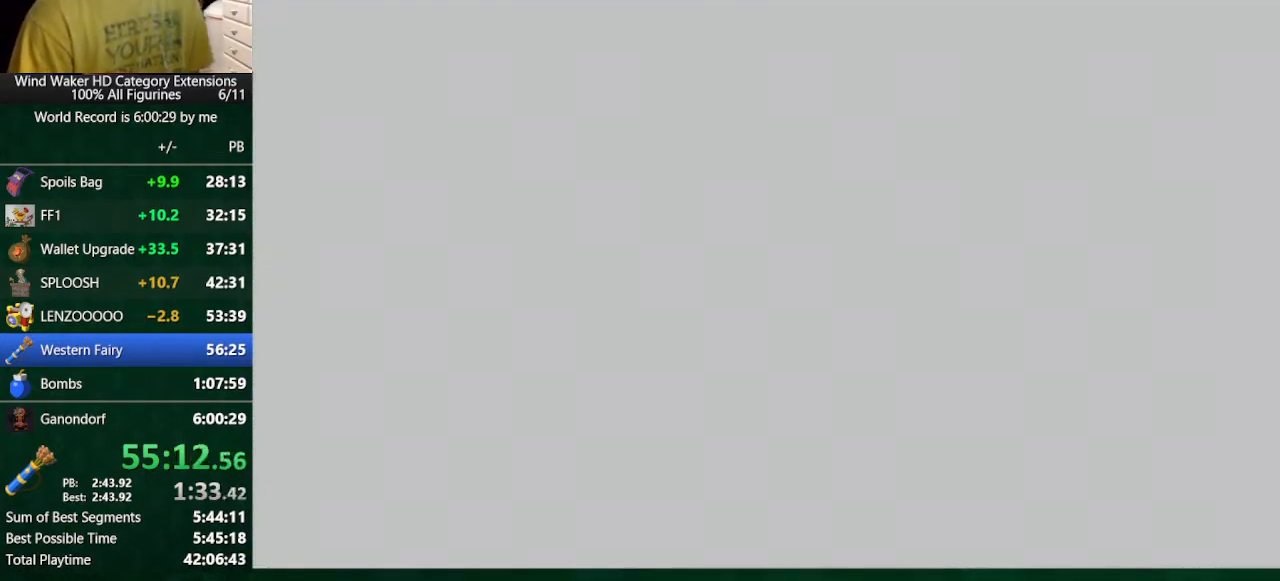
{"buttons": [], "left_stick": "center", "right_stick": "center", "button_events": []}
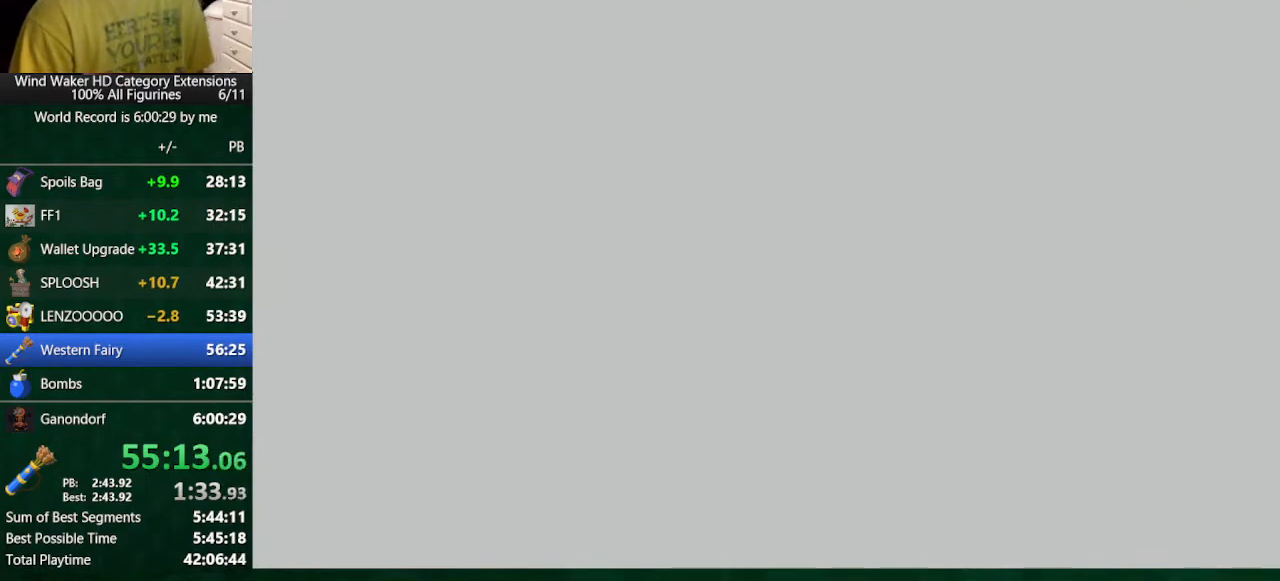
{"buttons": [], "left_stick": "center", "right_stick": "center", "button_events": []}
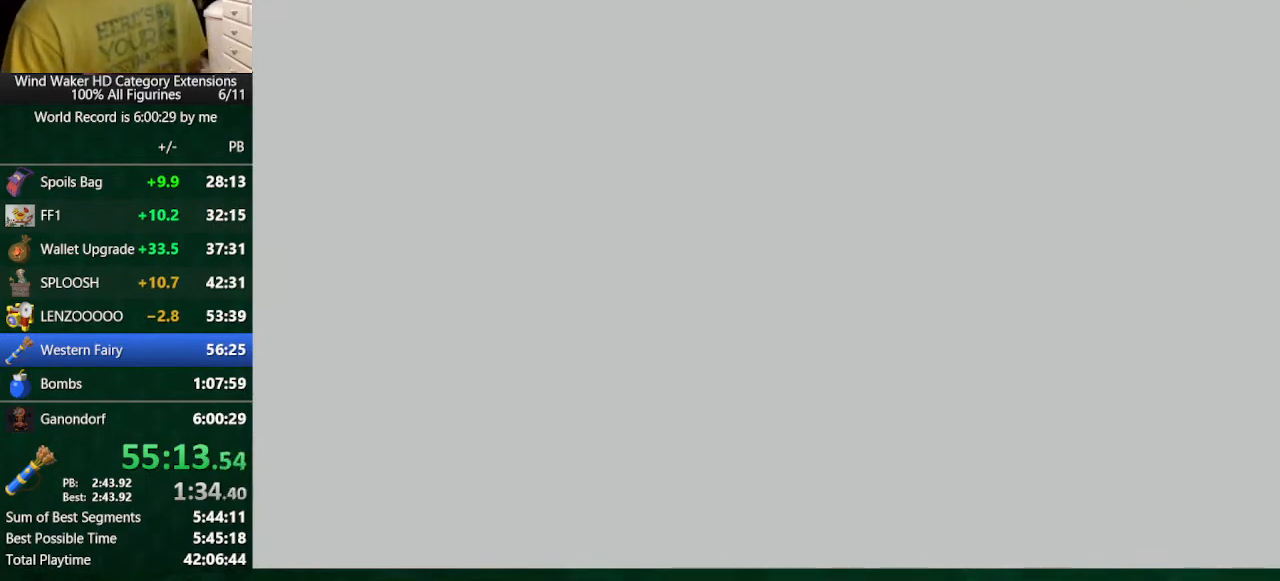
{"buttons": [], "left_stick": "center", "right_stick": "center", "button_events": []}
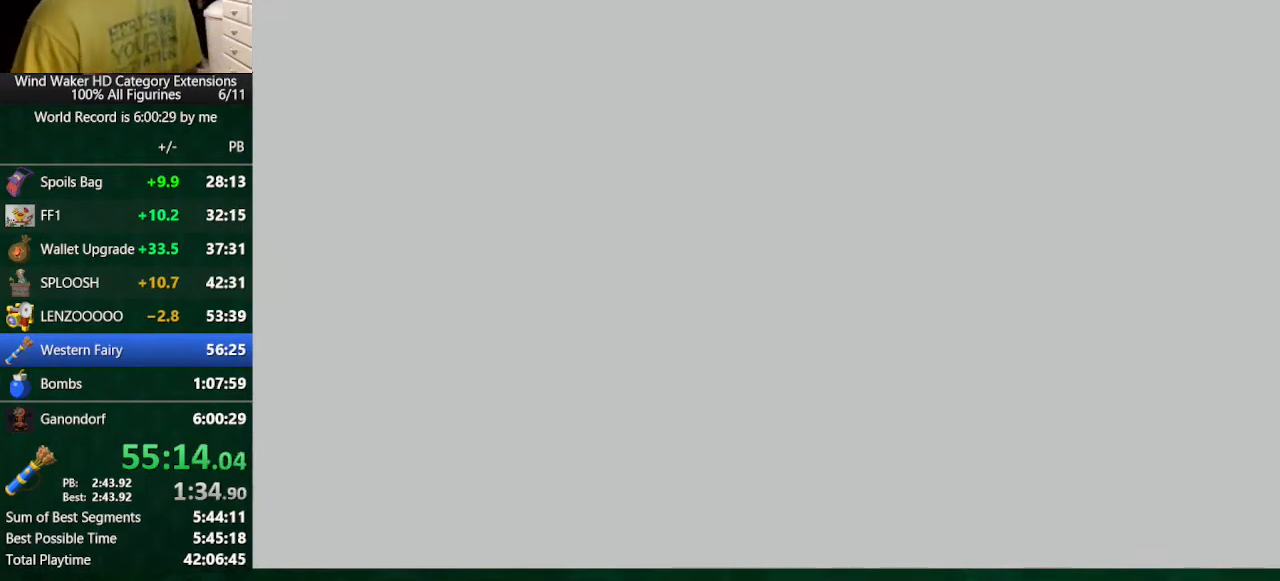
{"buttons": [], "left_stick": "center", "right_stick": "center", "button_events": []}
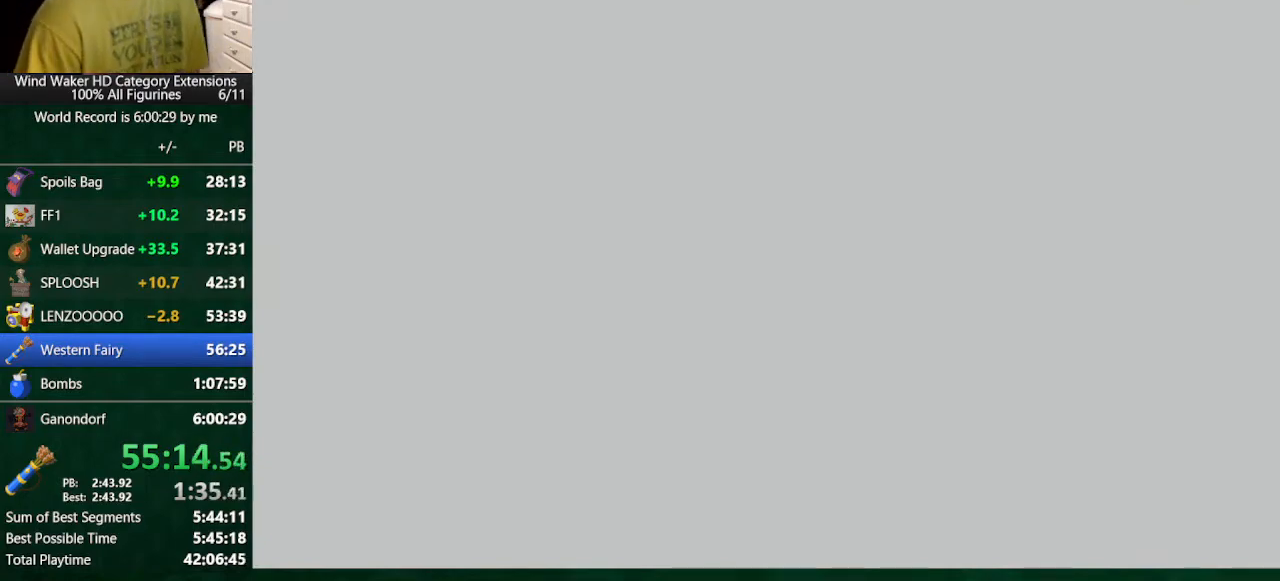
{"buttons": [], "left_stick": "center", "right_stick": "center", "button_events": []}
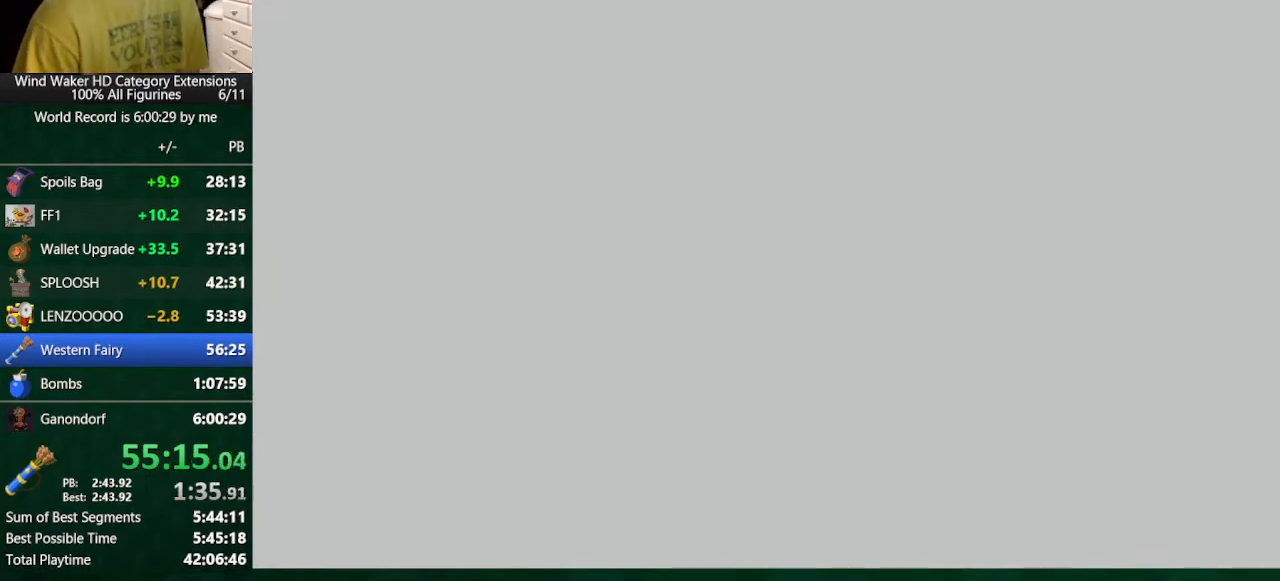
{"buttons": [], "left_stick": "center", "right_stick": "center", "button_events": []}
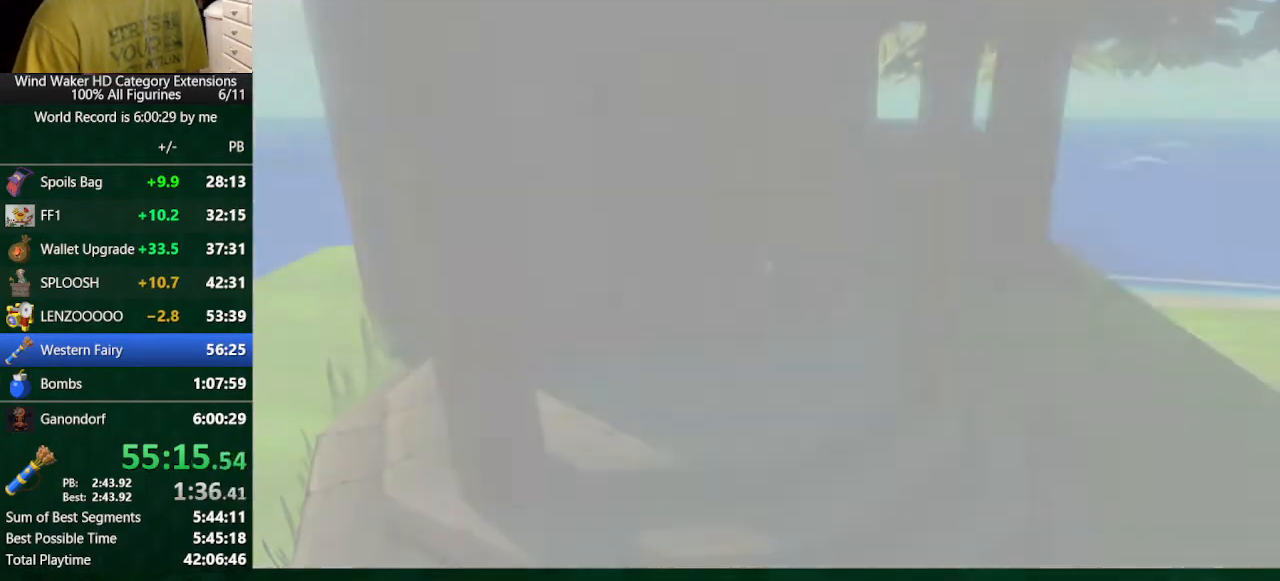
{"buttons": [], "left_stick": "center", "right_stick": "down-right", "button_events": []}
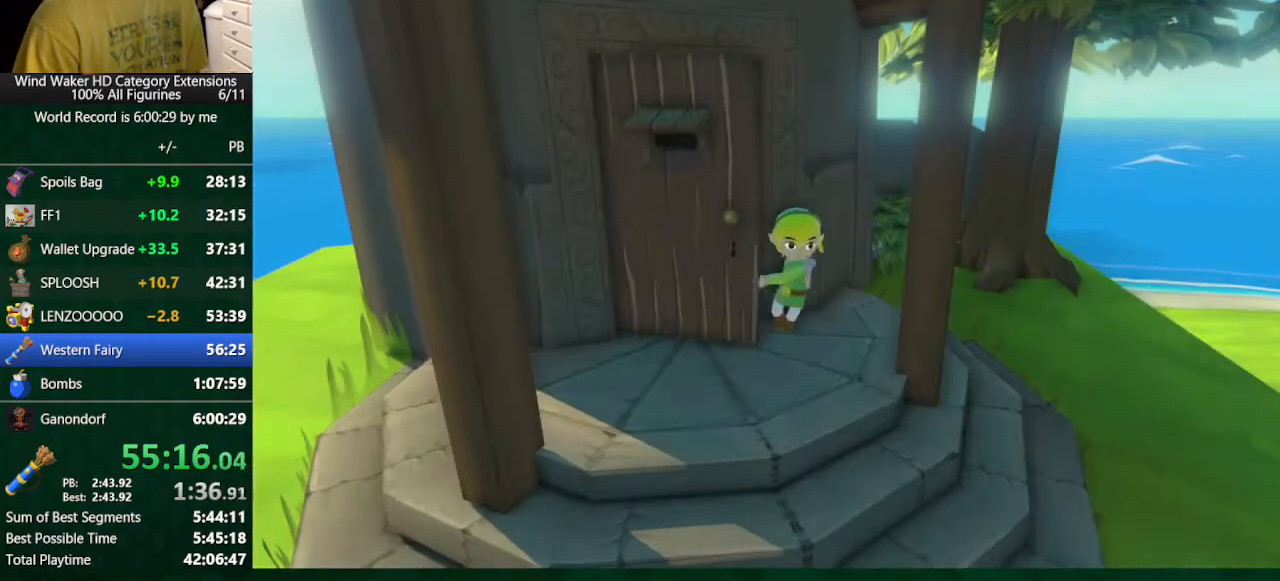
{"buttons": [], "left_stick": "down", "right_stick": "right", "button_events": []}
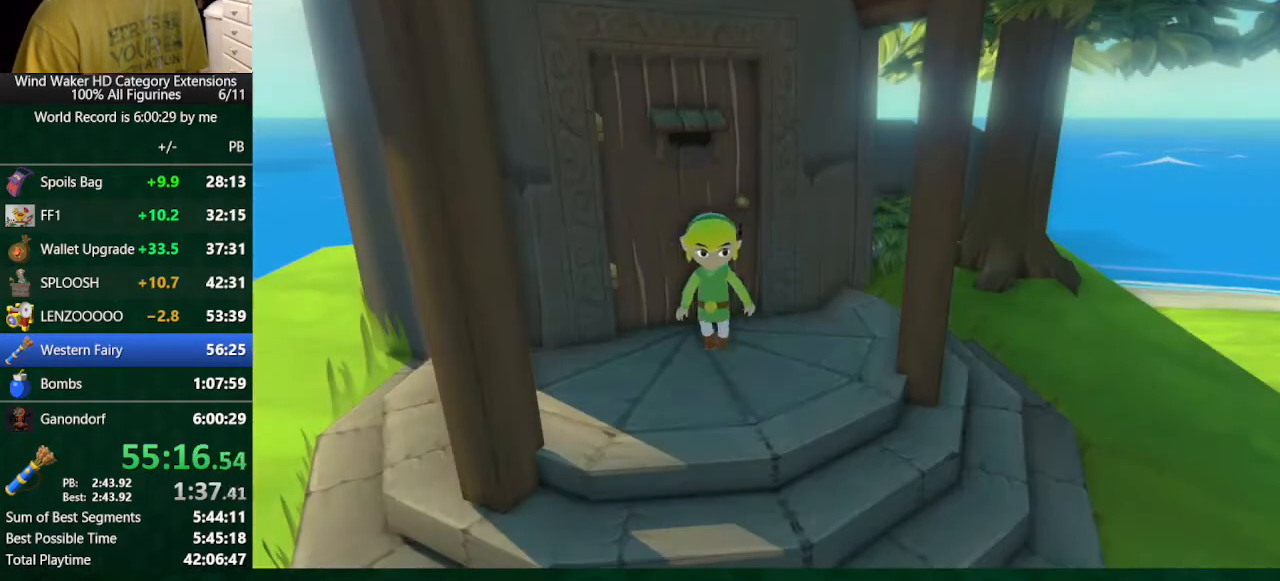
{"buttons": ["Y"], "left_stick": "right", "right_stick": "center", "button_events": [[500, "Y", "down"]]}
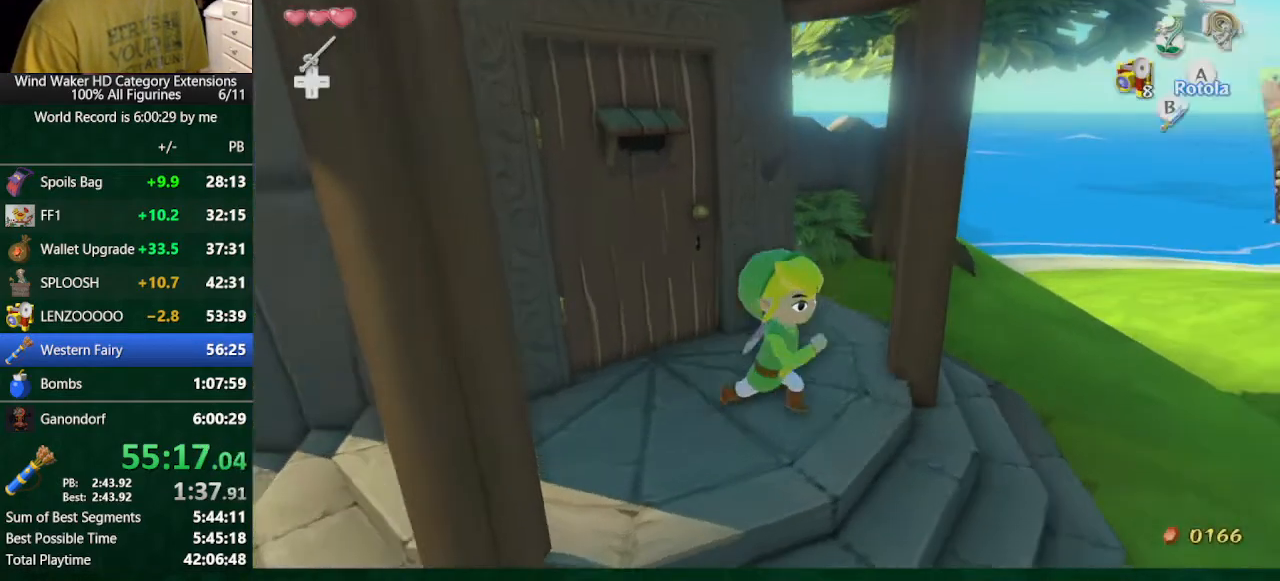
{"buttons": [], "left_stick": "up", "right_stick": "center", "button_events": [[167, "Y", "up"]]}
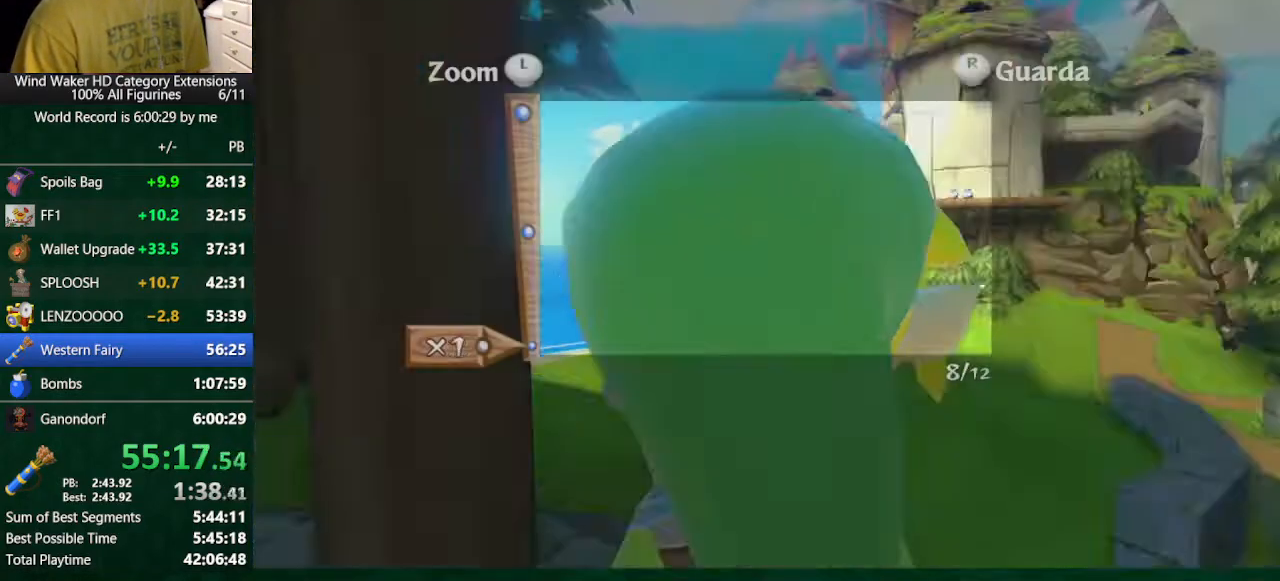
{"buttons": [], "left_stick": "center", "right_stick": "center", "button_events": []}
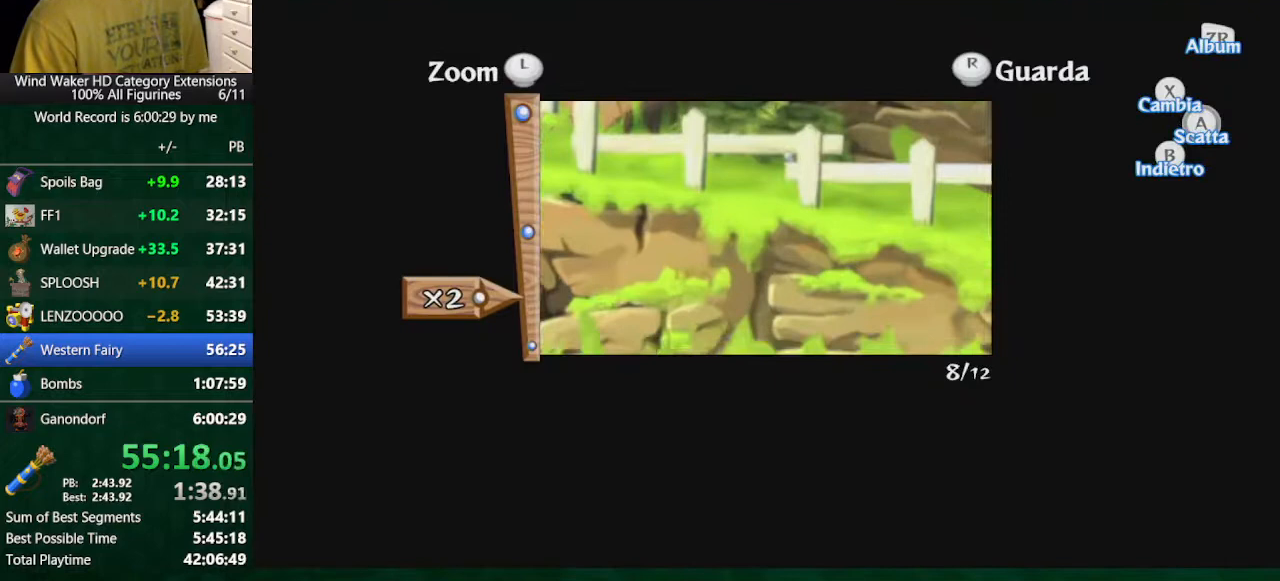
{"buttons": [], "left_stick": "up", "right_stick": "center", "button_events": []}
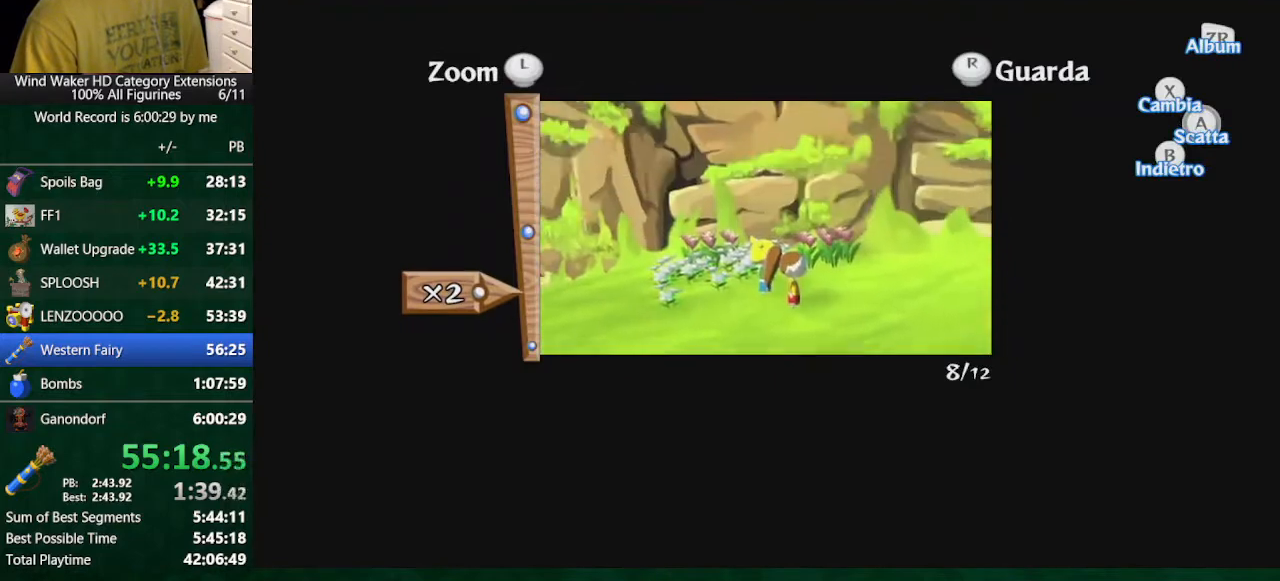
{"buttons": [], "left_stick": "up", "right_stick": "center", "button_events": []}
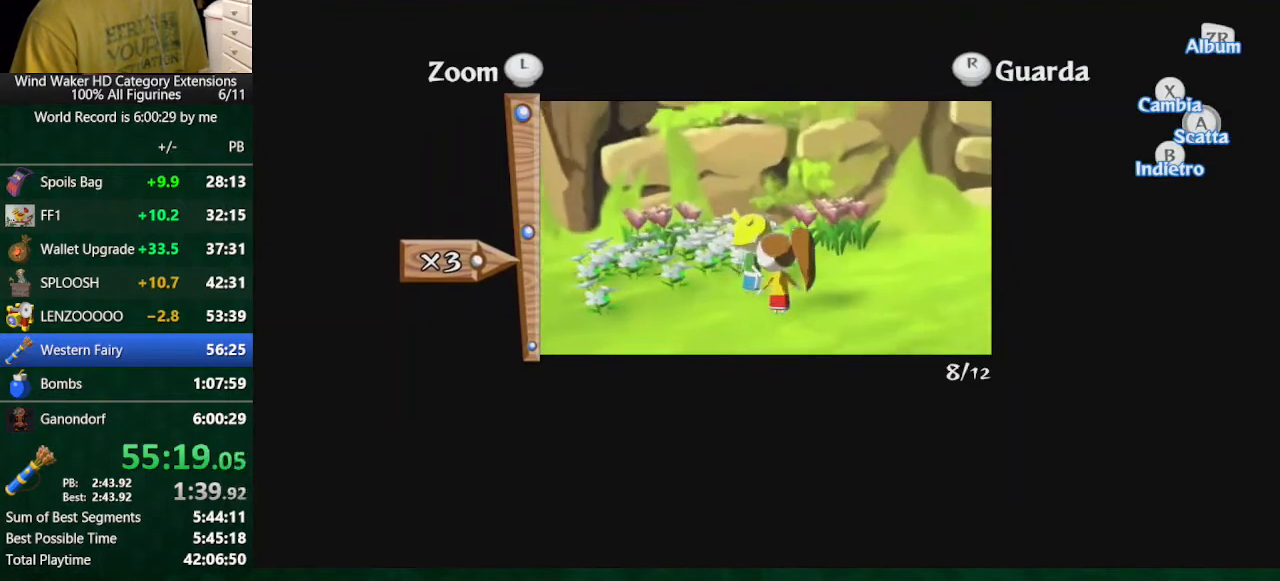
{"buttons": [], "left_stick": "up", "right_stick": "center", "button_events": []}
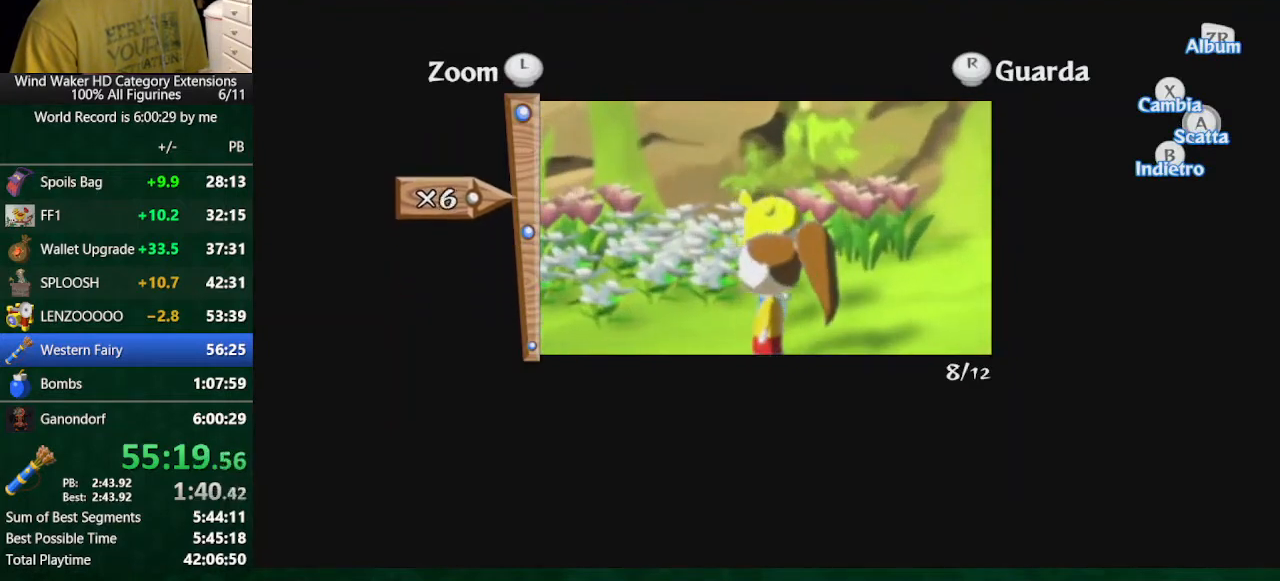
{"buttons": [], "left_stick": "center", "right_stick": "center", "button_events": []}
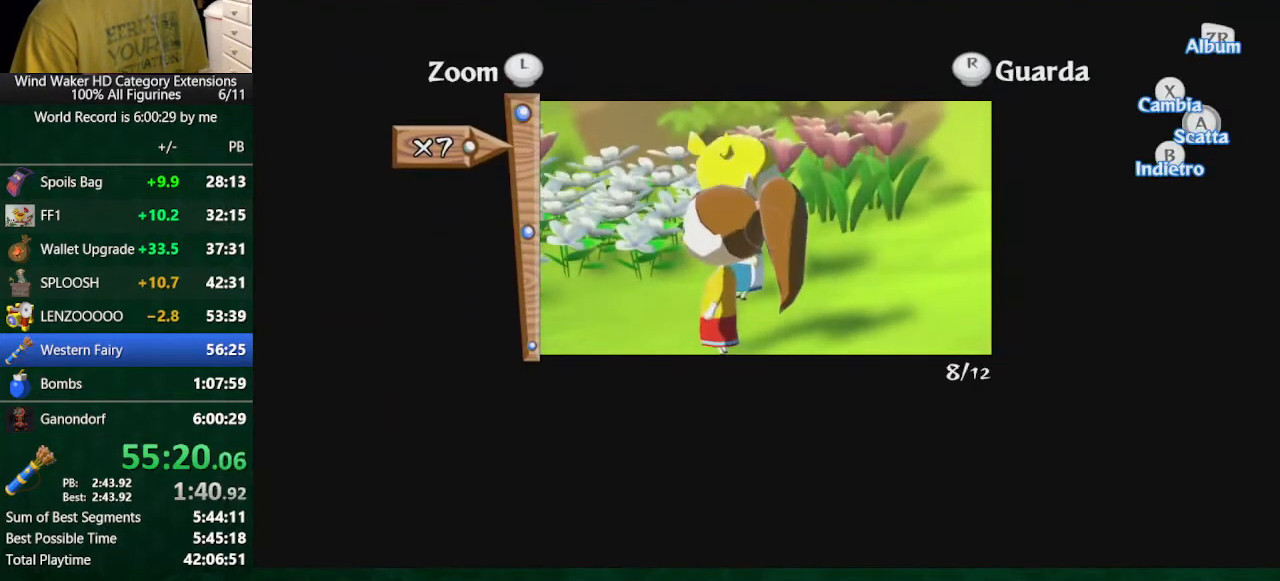
{"buttons": [], "left_stick": "up", "right_stick": "center", "button_events": []}
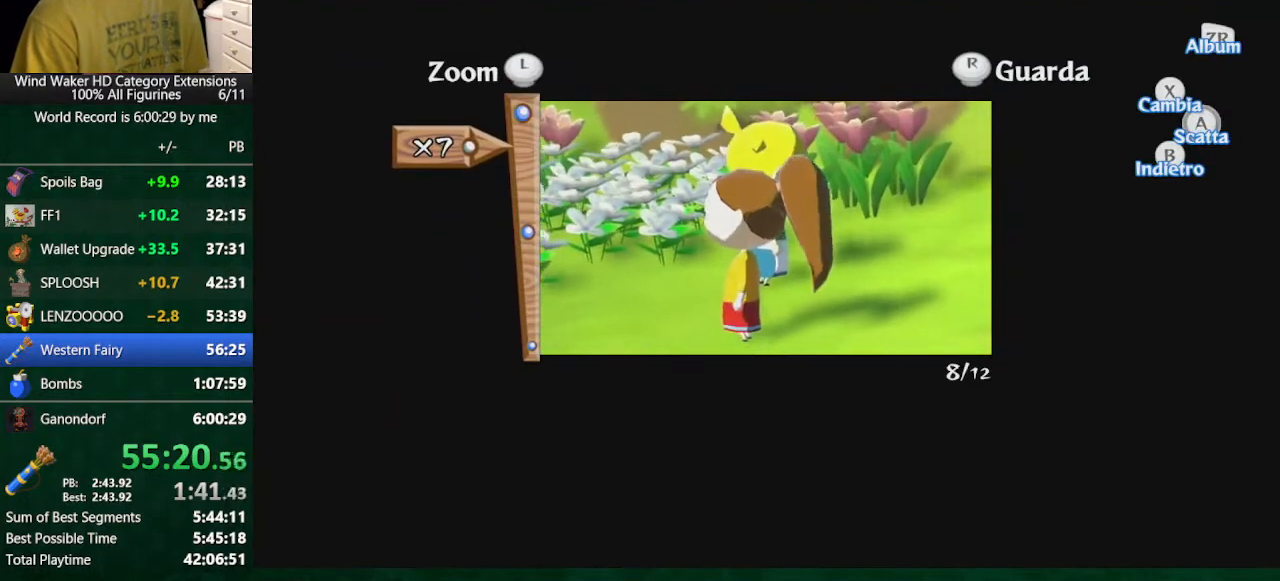
{"buttons": [], "left_stick": "center", "right_stick": "center", "button_events": []}
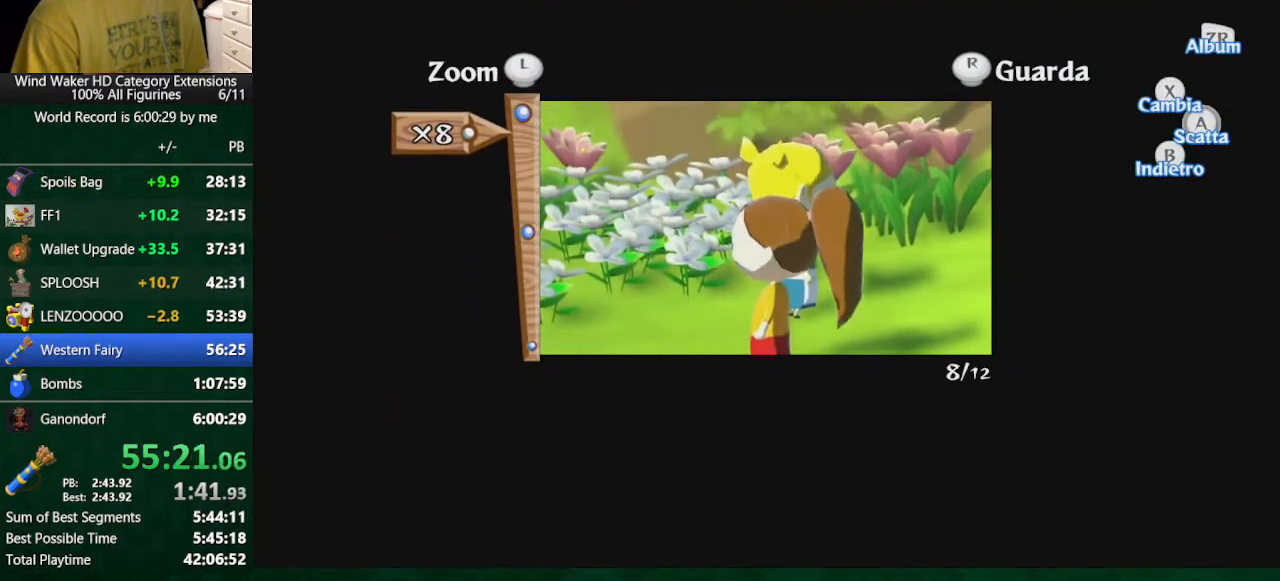
{"buttons": [], "left_stick": "center", "right_stick": "center", "button_events": []}
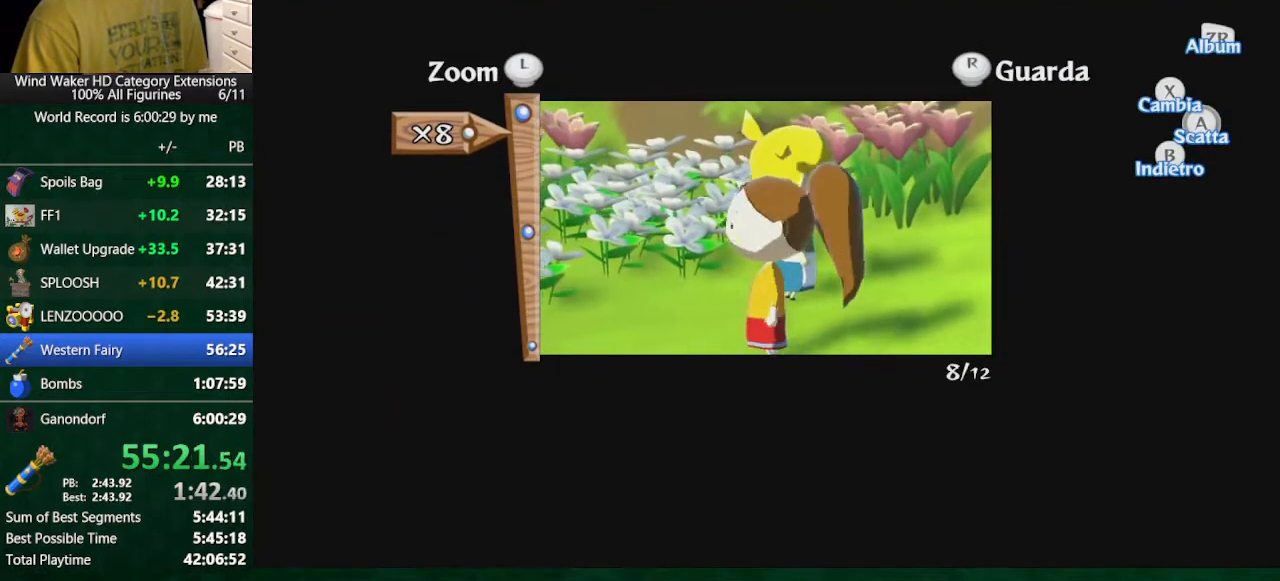
{"buttons": ["A"], "left_stick": "center", "right_stick": "center", "button_events": [[333, "A", "down"], [400, "A", "up"], [467, "A", "down"]]}
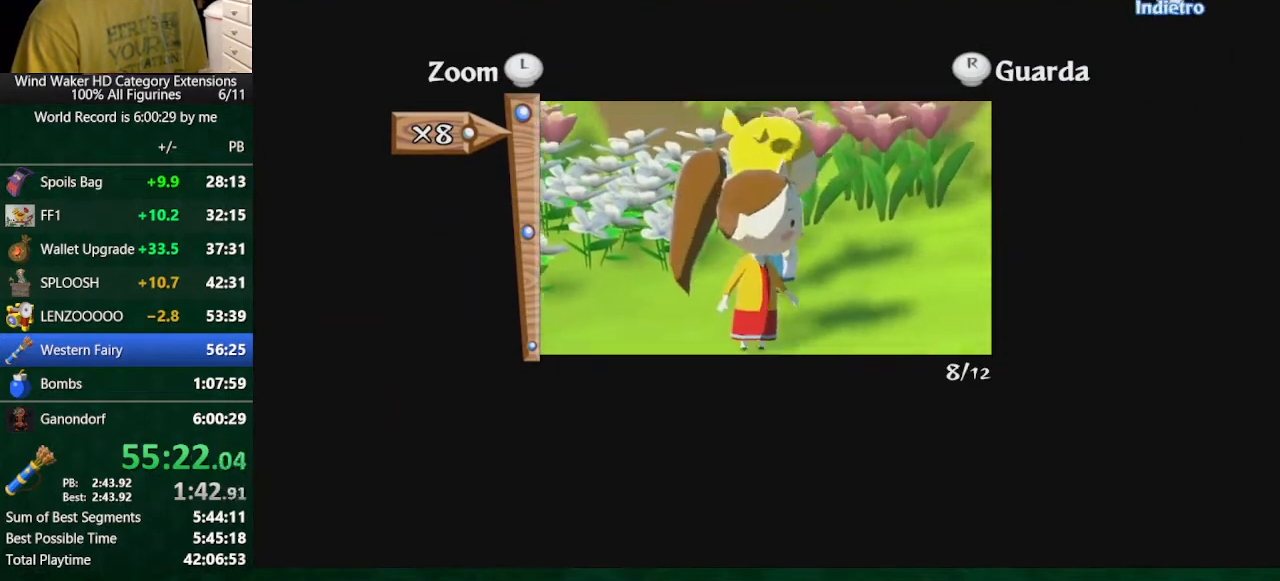
{"buttons": [], "left_stick": "center", "right_stick": "center", "button_events": [[67, "A", "up"]]}